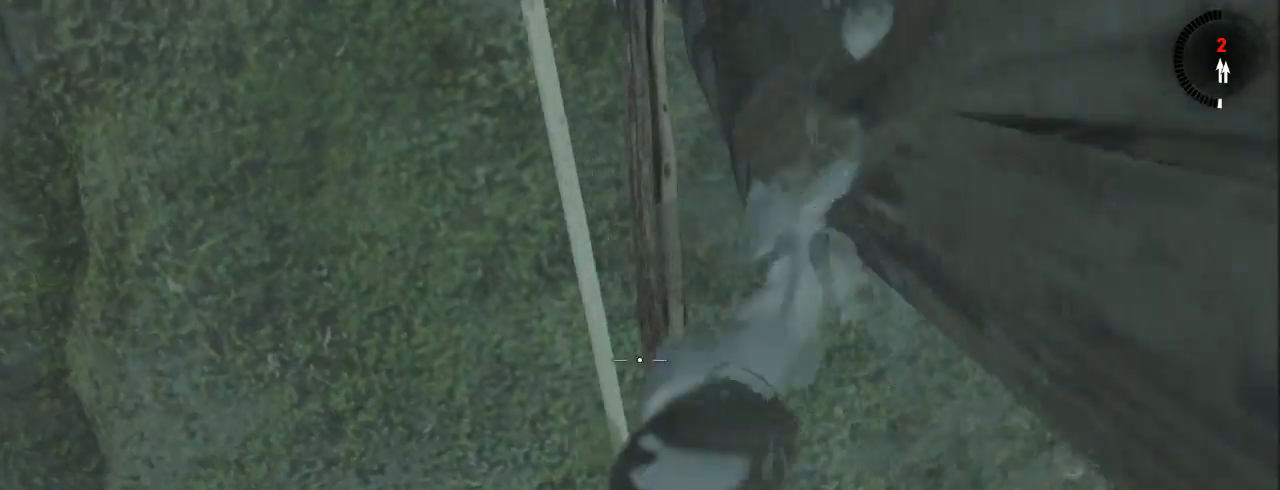
Gameplay with keyboard and mouse; each line is a JSON object with the keys and mouse buttons held at the frame after it. "events" lists presses ("down") and releases ("up") of "1", "2", "3", "4", "5", "6", "7", "a", "alt", "b", "c", "ctrl", "d", "e", "escape", "f", "g", "h", "q", "r", "s", "shift", "space", "t", "tilde", "v", "w", "x", "y", "z", "mouse_left", "mouse_middle", "mouse_right", "mouse_mb4", "mouse_mb5", "mouse_wheel_up" and "mouse_wheel_down" between this image and that frame as [ms after this image, input, new state], when the widget could be followed in between. "mouse_left", "mouse_middle", "mouse_right", "mouse_mb4", "mouse_mb5", "mouse_wheel_up", "mouse_wheel_down" = the "left", "middle", "right", "mb4", "mb5", "wheel_up", "wheel_down" buttons of the "mouse" list. No other keys are recorded. Not read: mouse_move.
{"keys": ["s"], "mouse": ["right"], "events": []}
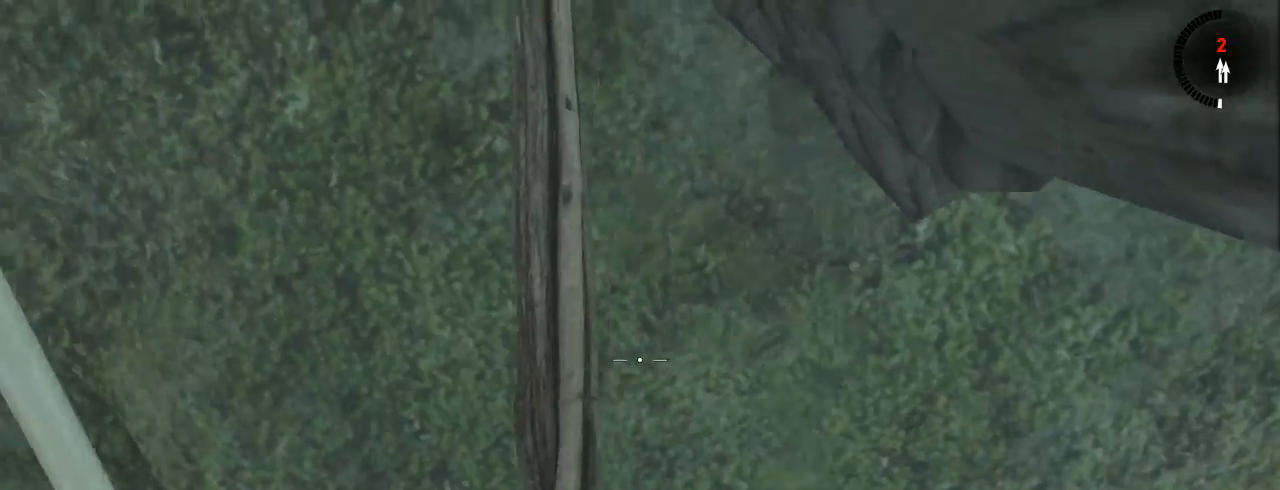
{"keys": ["s"], "mouse": ["right"], "events": []}
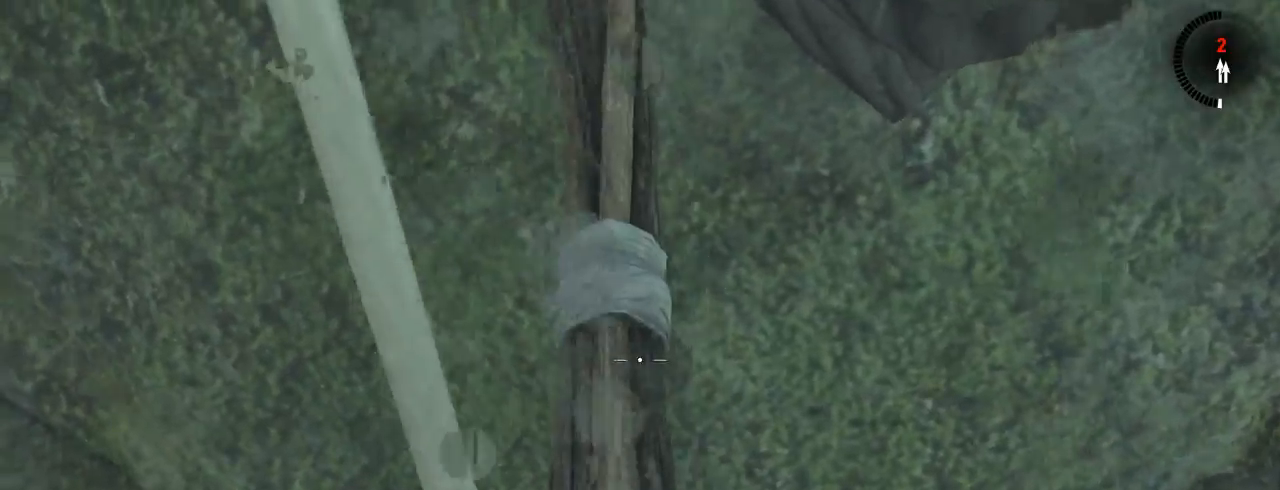
{"keys": [], "mouse": [], "events": [[367, "mouse_right", "up"], [400, "s", "up"]]}
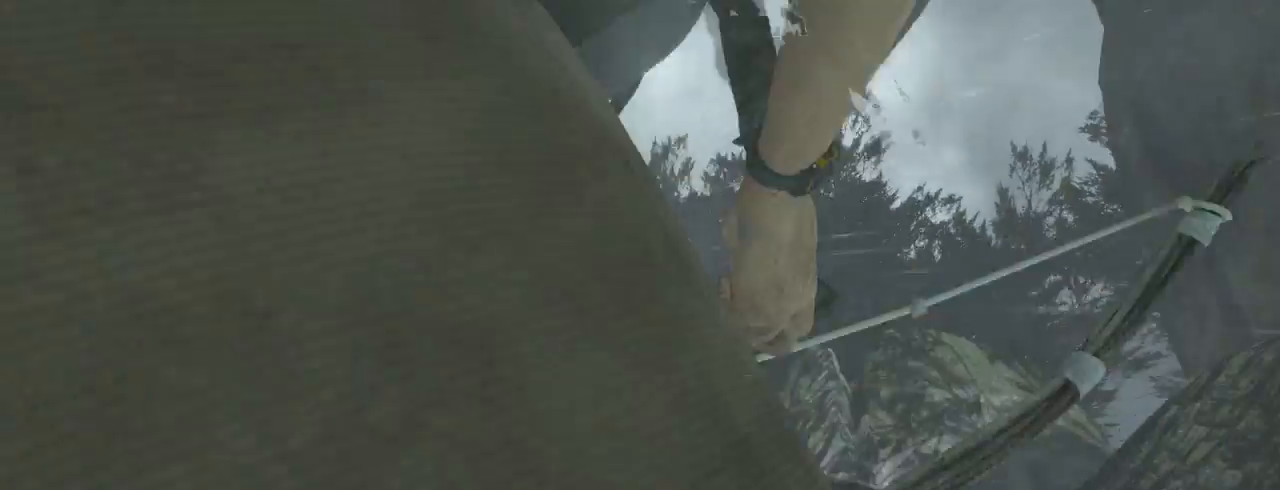
{"keys": ["z"], "mouse": [], "events": [[300, "z", "down"]]}
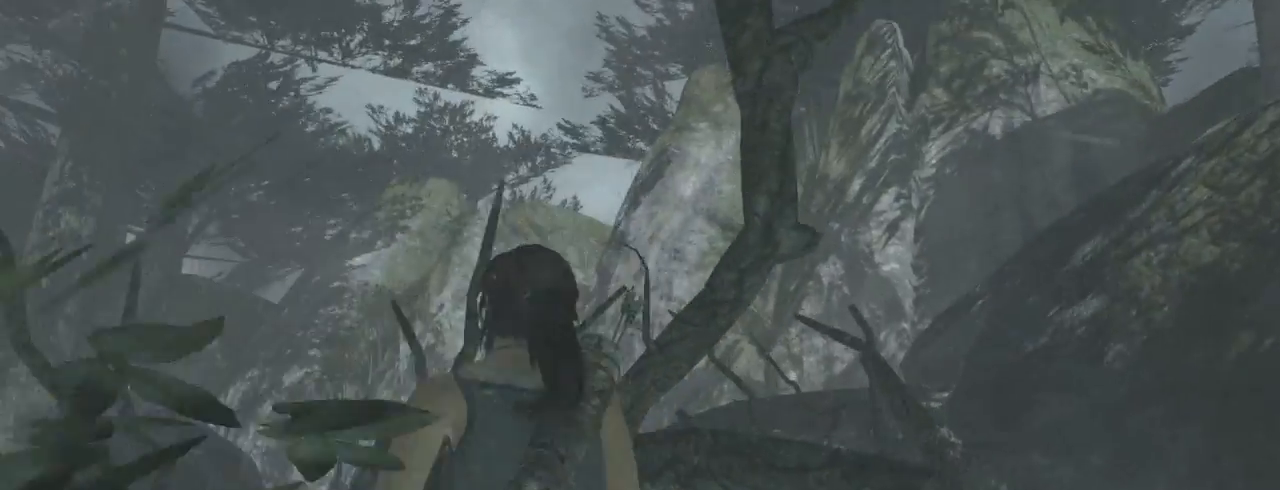
{"keys": ["z"], "mouse": [], "events": [[67, "shift", "down"], [200, "shift", "up"]]}
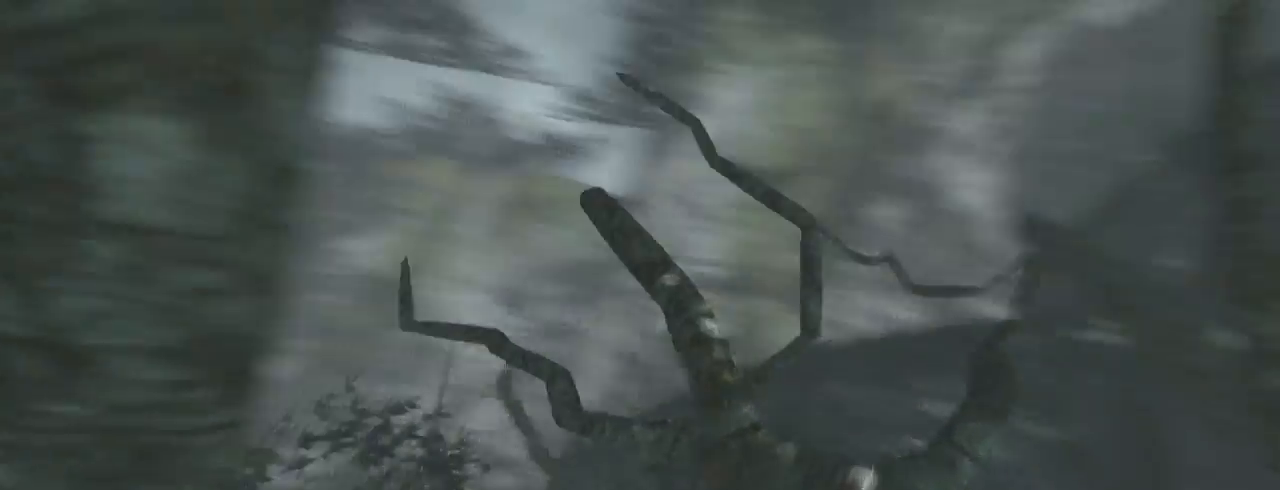
{"keys": ["z"], "mouse": ["right"], "events": [[433, "mouse_right", "down"]]}
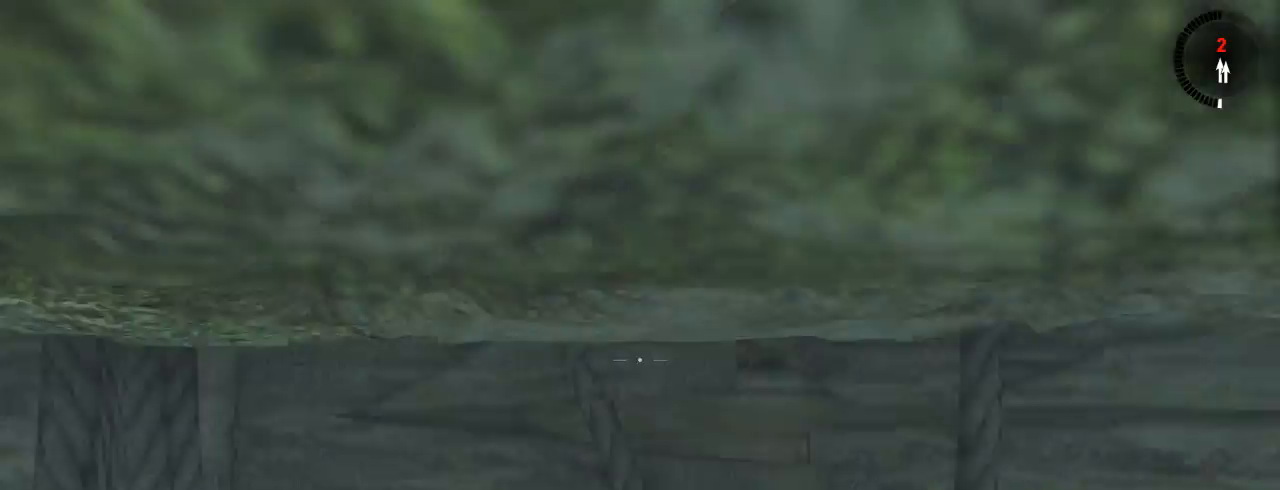
{"keys": ["d", "z"], "mouse": ["right"], "events": [[67, "d", "down"]]}
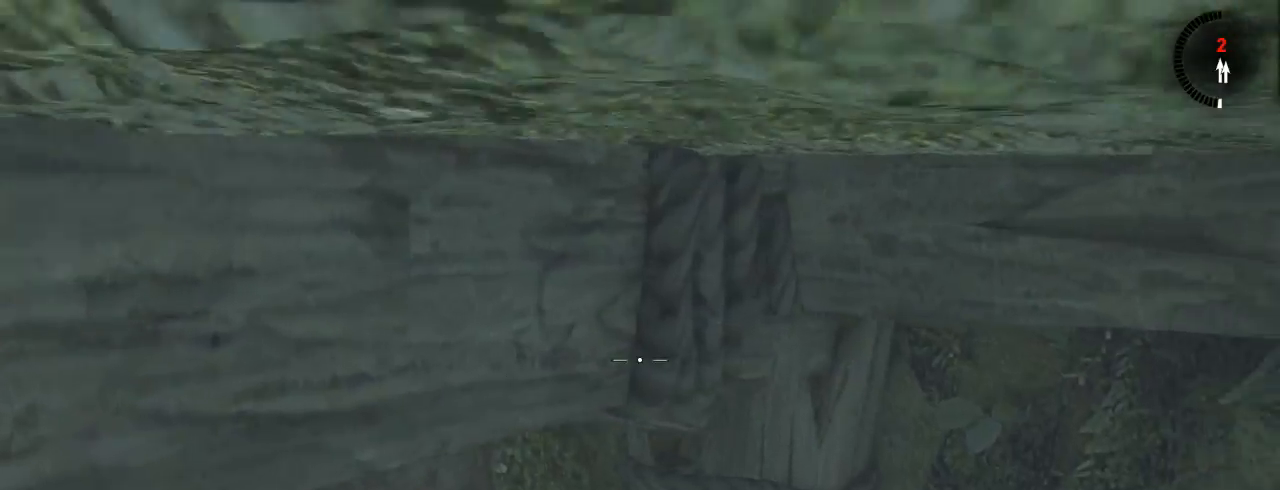
{"keys": ["q"], "mouse": ["right"], "events": [[100, "d", "up"], [100, "z", "up"], [433, "q", "down"]]}
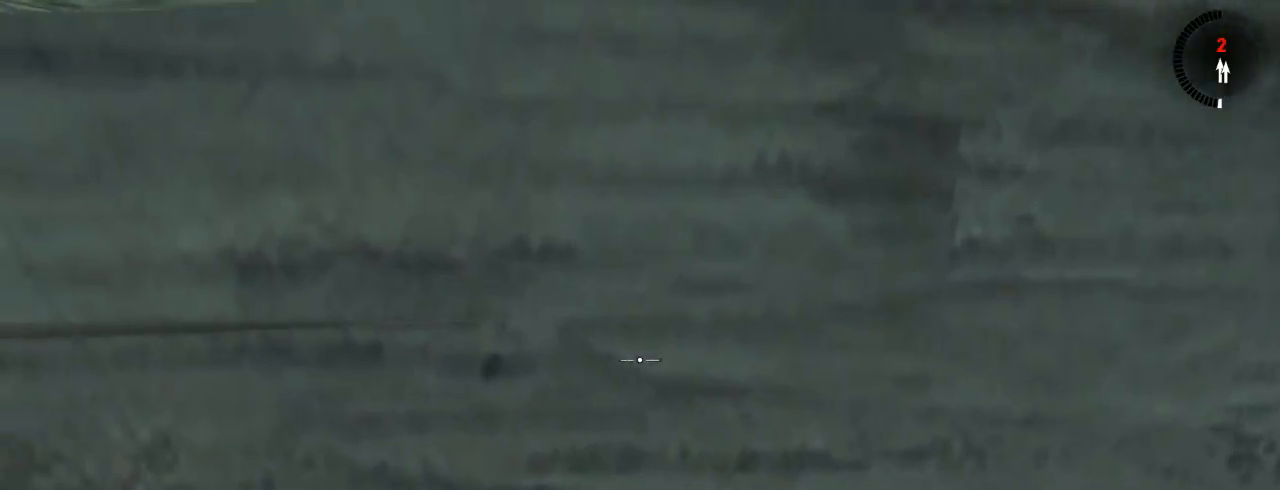
{"keys": [], "mouse": ["right"], "events": [[167, "q", "up"]]}
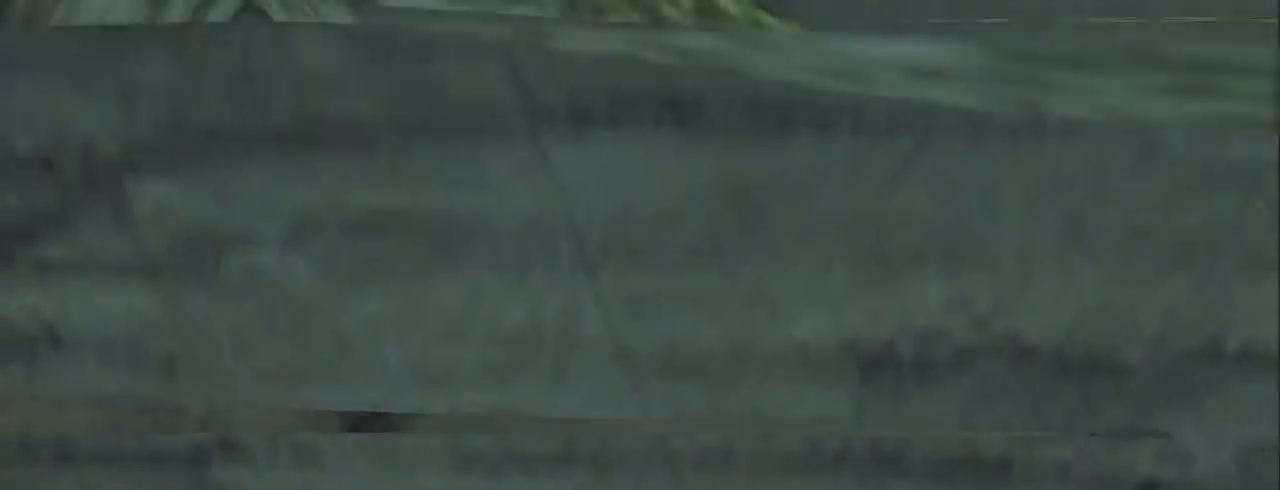
{"keys": ["f"], "mouse": [], "events": [[33, "mouse_right", "up"], [467, "f", "down"]]}
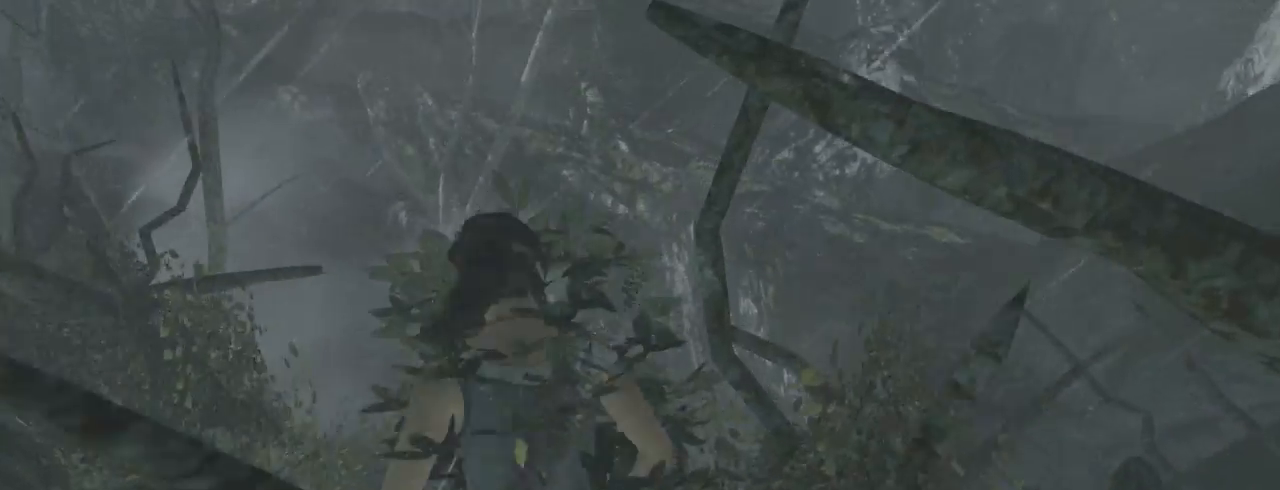
{"keys": [], "mouse": [], "events": [[100, "f", "up"]]}
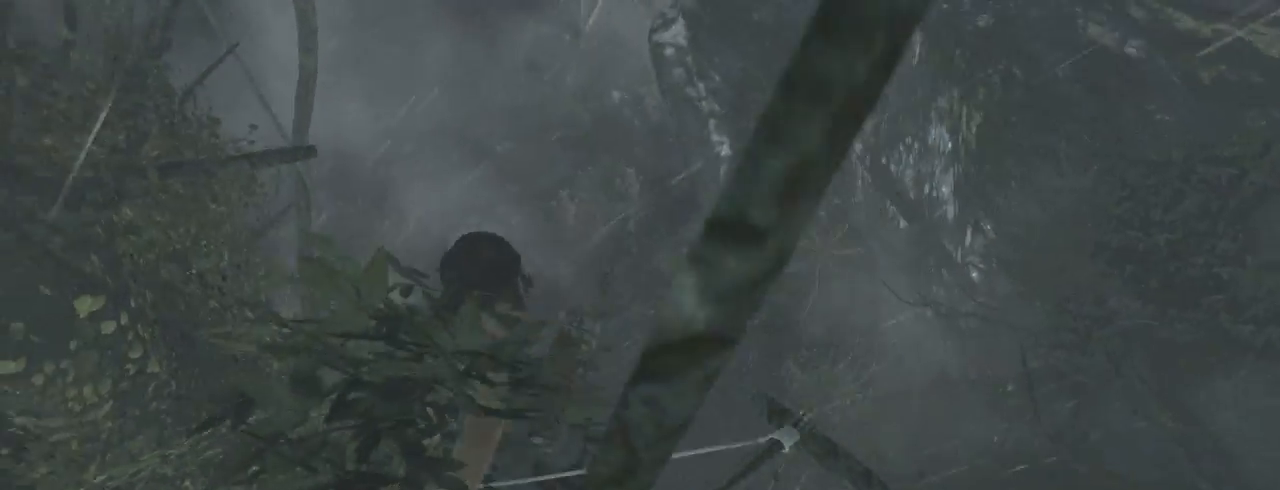
{"keys": [], "mouse": [], "events": []}
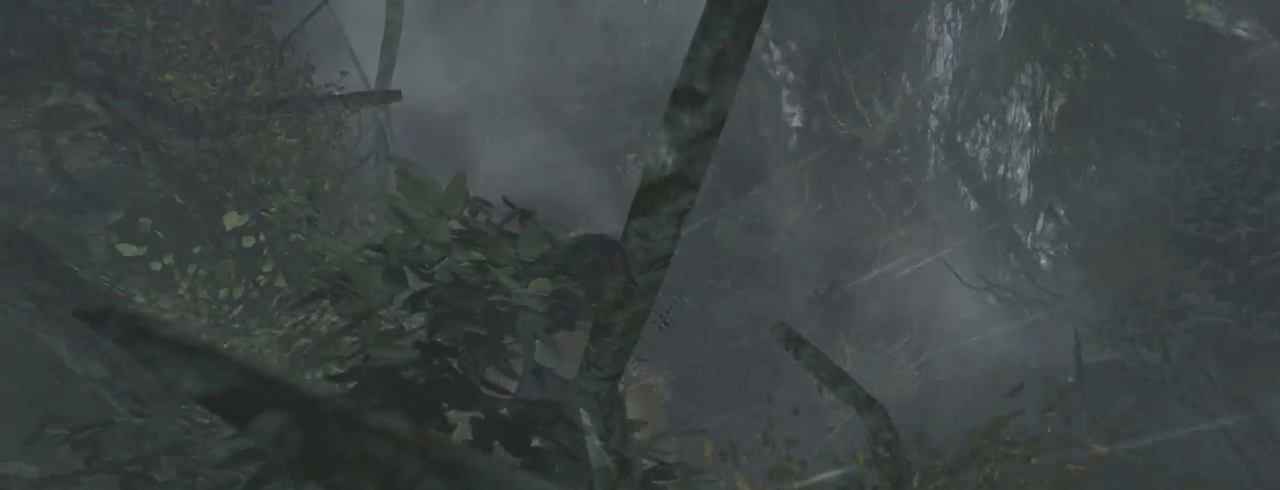
{"keys": [], "mouse": [], "events": [[267, "f", "down"], [367, "f", "up"]]}
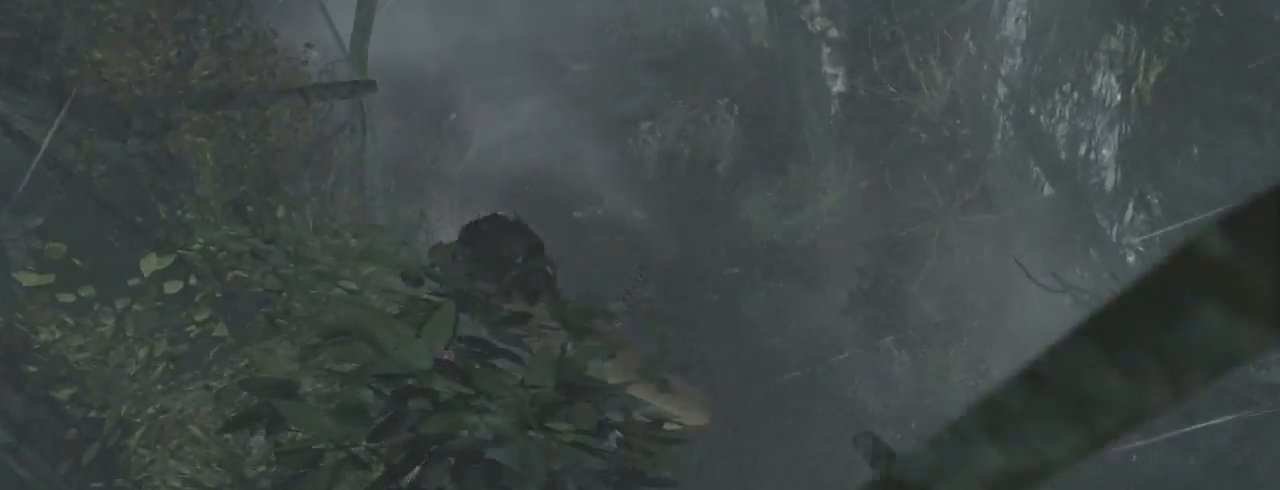
{"keys": [], "mouse": [], "events": []}
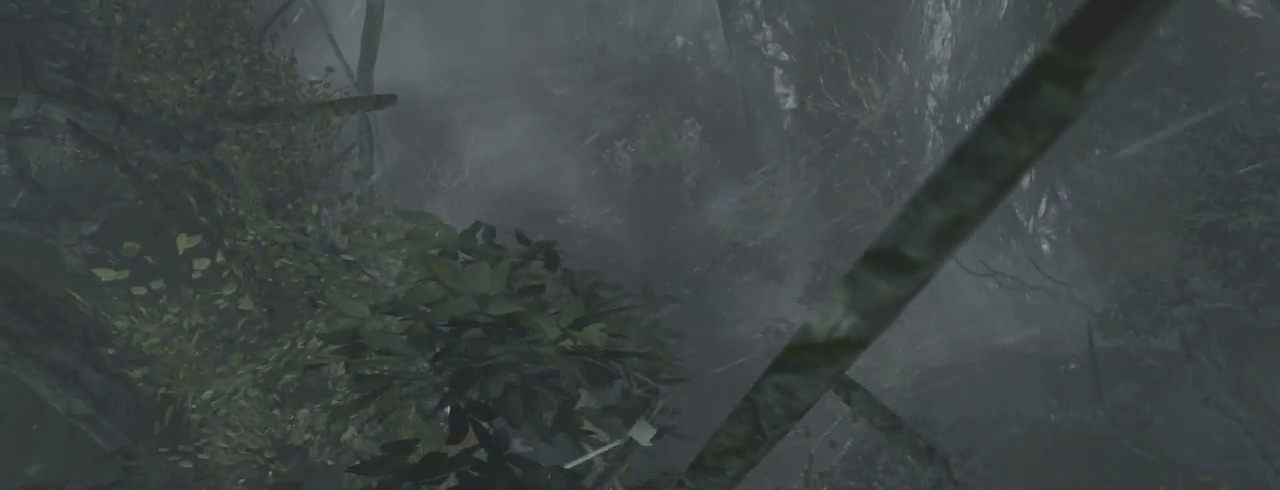
{"keys": [], "mouse": [], "events": []}
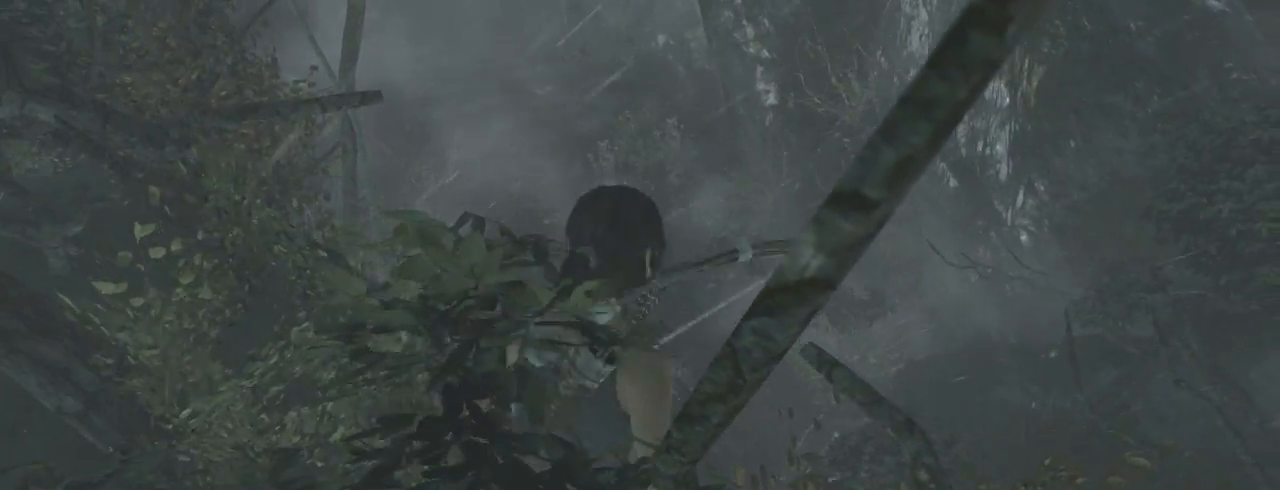
{"keys": ["q", "s"], "mouse": ["wheel_down"], "events": [[33, "shift", "down"], [133, "mouse_wheel_down", "down"], [133, "shift", "up"], [200, "s", "down"], [267, "mouse_wheel_down", "up"], [300, "mouse_wheel_up", "down"], [400, "mouse_wheel_up", "up"], [467, "mouse_wheel_down", "down"], [500, "q", "down"]]}
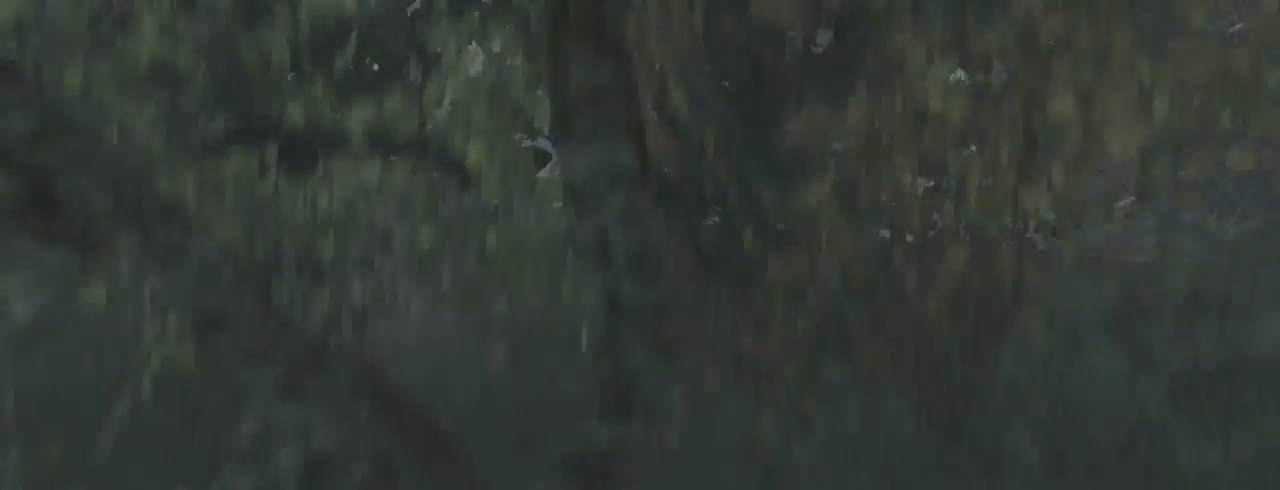
{"keys": ["q", "z"], "mouse": [], "events": [[100, "mouse_wheel_down", "up"], [300, "s", "up"], [500, "z", "down"]]}
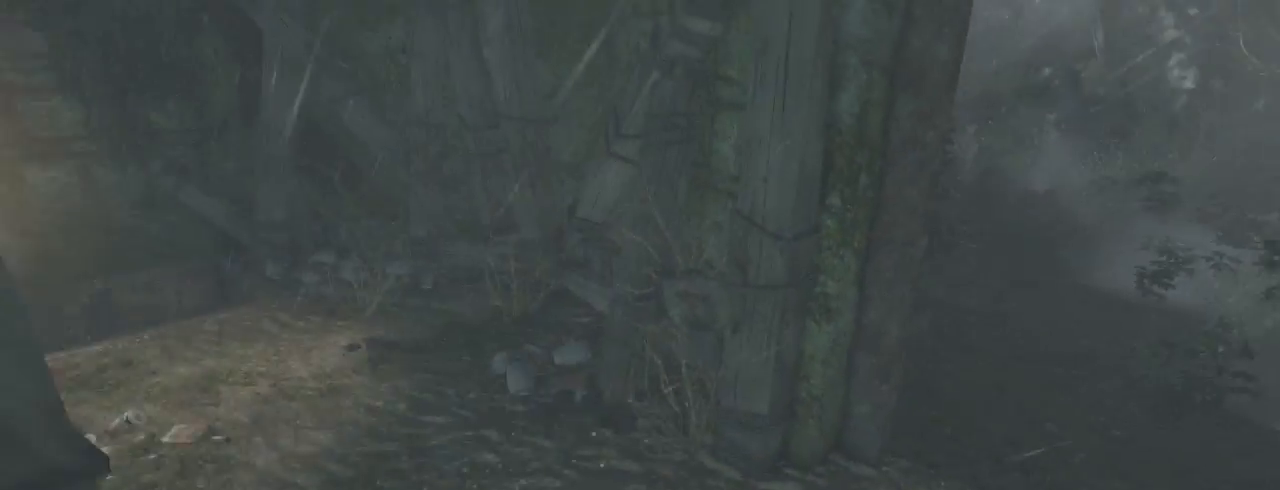
{"keys": ["z"], "mouse": [], "events": [[133, "q", "up"]]}
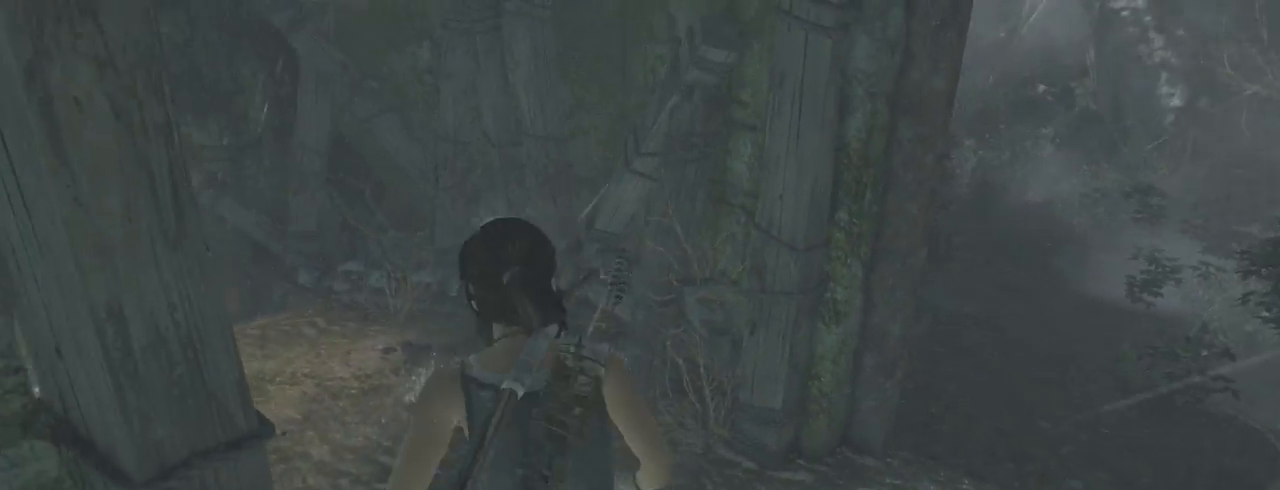
{"keys": ["z"], "mouse": [], "events": [[300, "shift", "down"], [400, "shift", "up"]]}
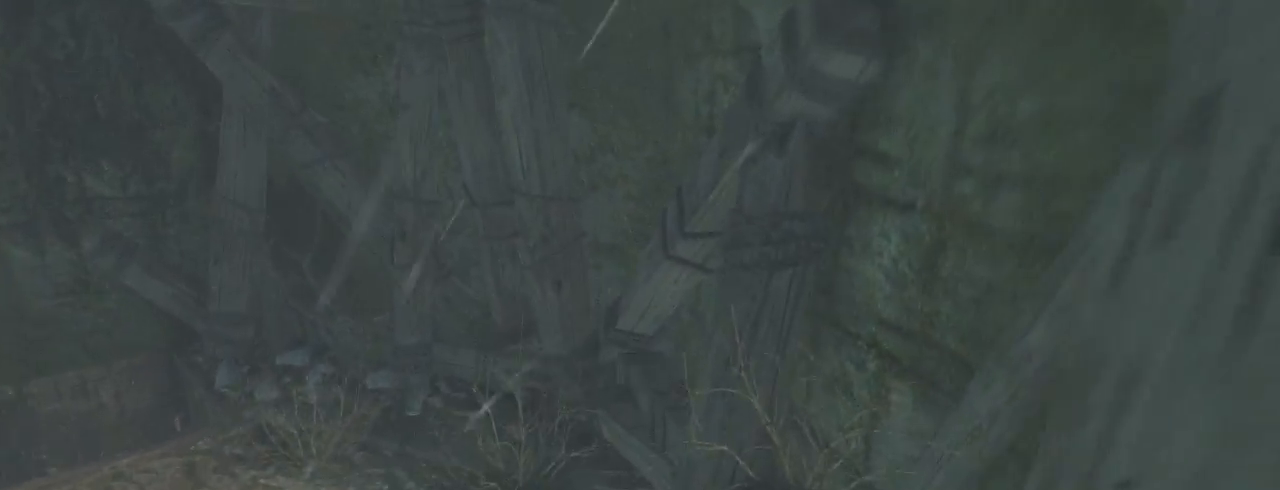
{"keys": ["z"], "mouse": [], "events": [[33, "q", "down"], [267, "q", "up"]]}
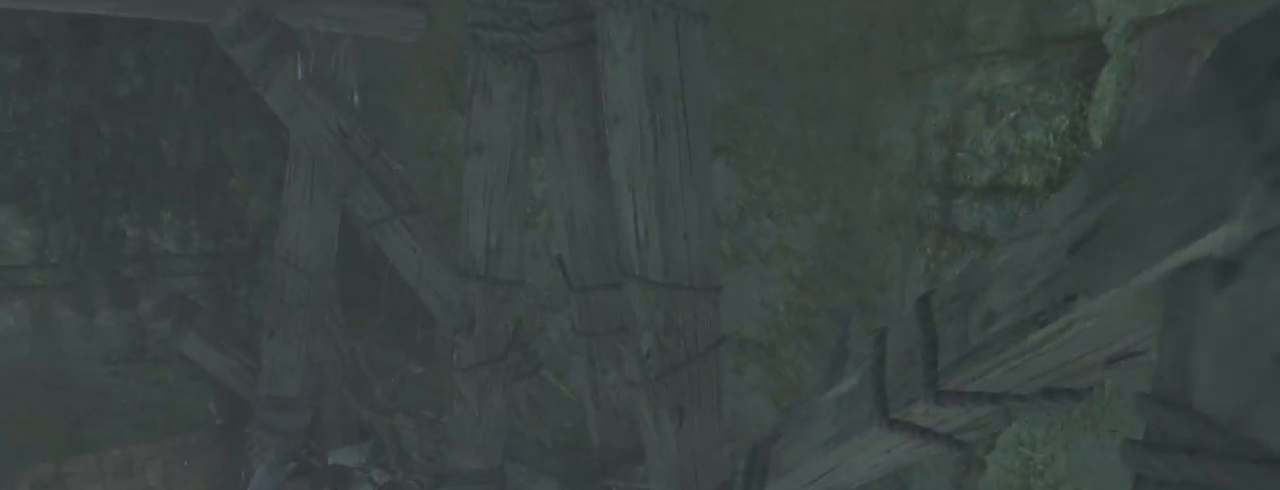
{"keys": ["d", "s"], "mouse": ["right"], "events": [[100, "d", "down"], [167, "z", "up"], [200, "mouse_right", "down"], [367, "s", "down"]]}
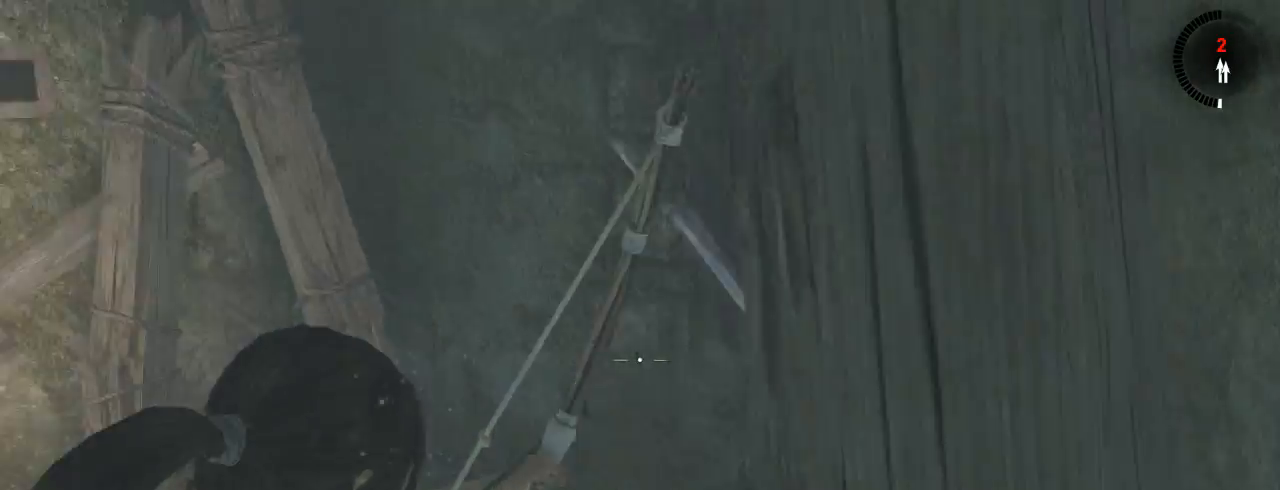
{"keys": ["q", "s"], "mouse": ["right"], "events": [[33, "d", "up"], [167, "q", "down"]]}
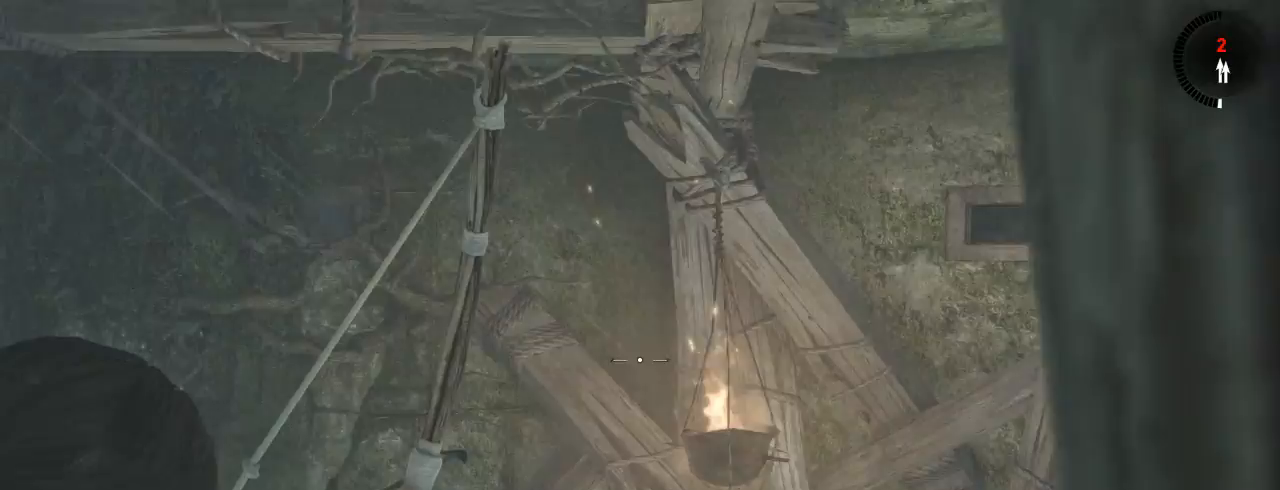
{"keys": ["s"], "mouse": ["right"], "events": [[300, "q", "up"]]}
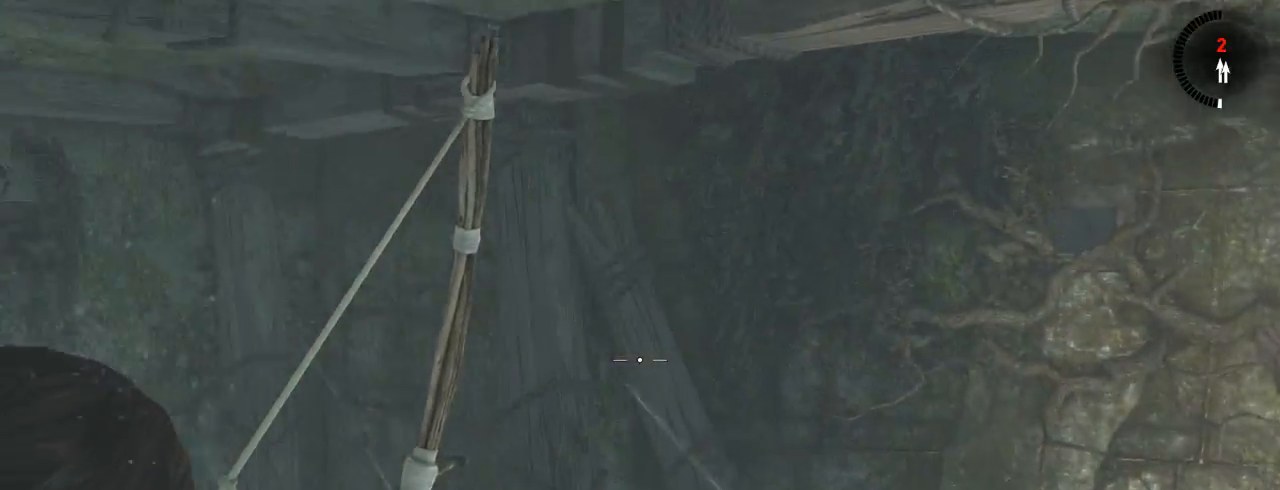
{"keys": ["s"], "mouse": ["right"], "events": [[233, "shift", "down"], [333, "shift", "up"]]}
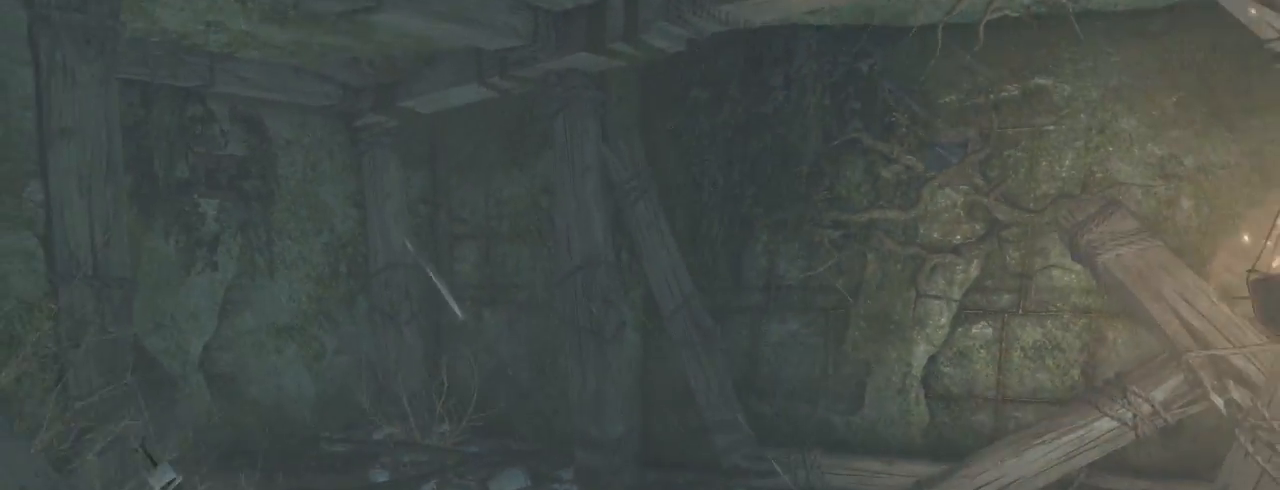
{"keys": ["s"], "mouse": ["right"], "events": []}
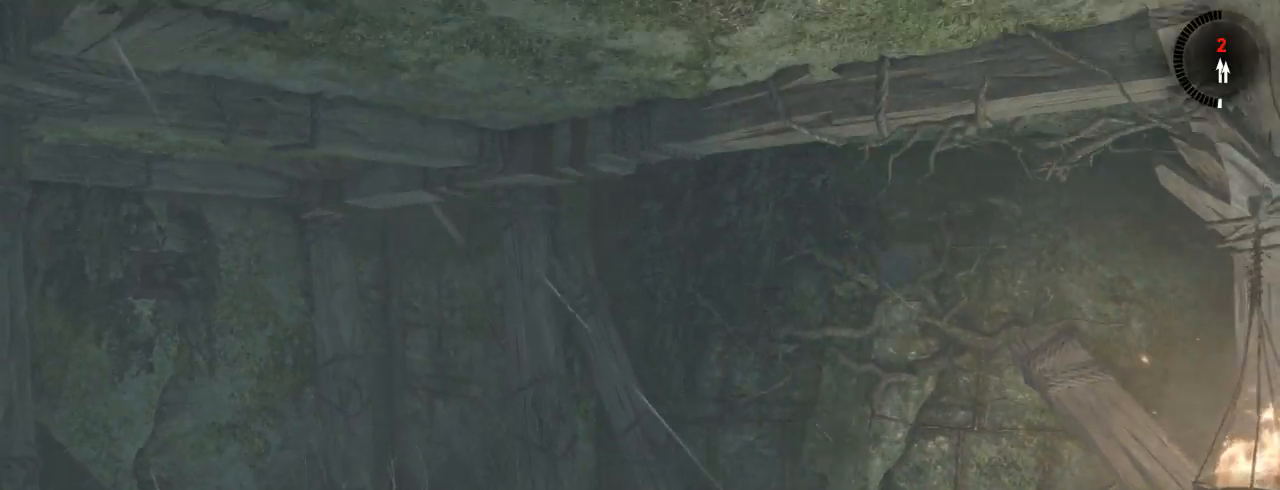
{"keys": ["s"], "mouse": ["right"], "events": []}
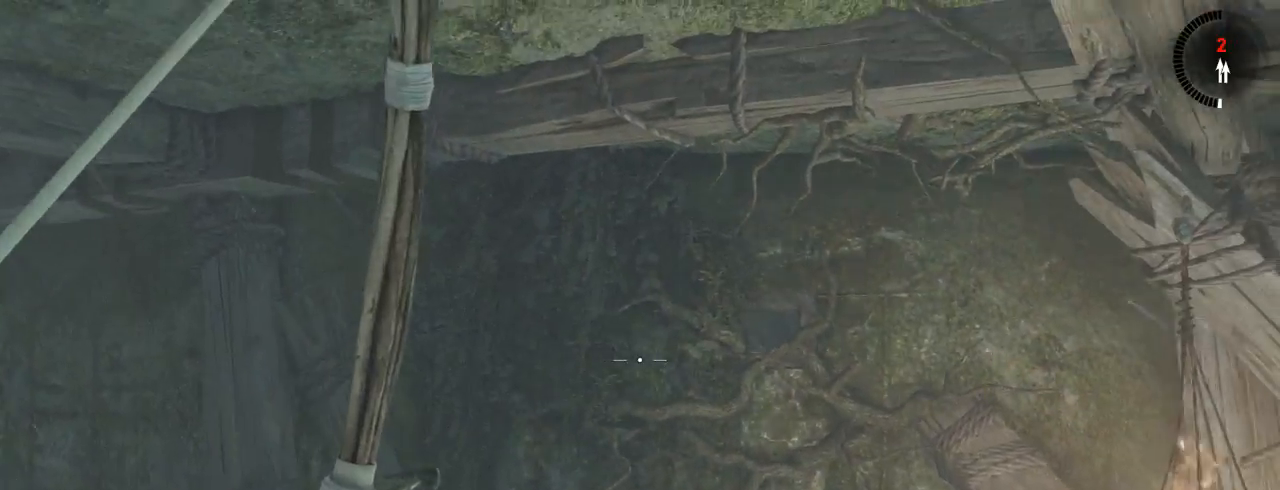
{"keys": ["s"], "mouse": ["right"], "events": []}
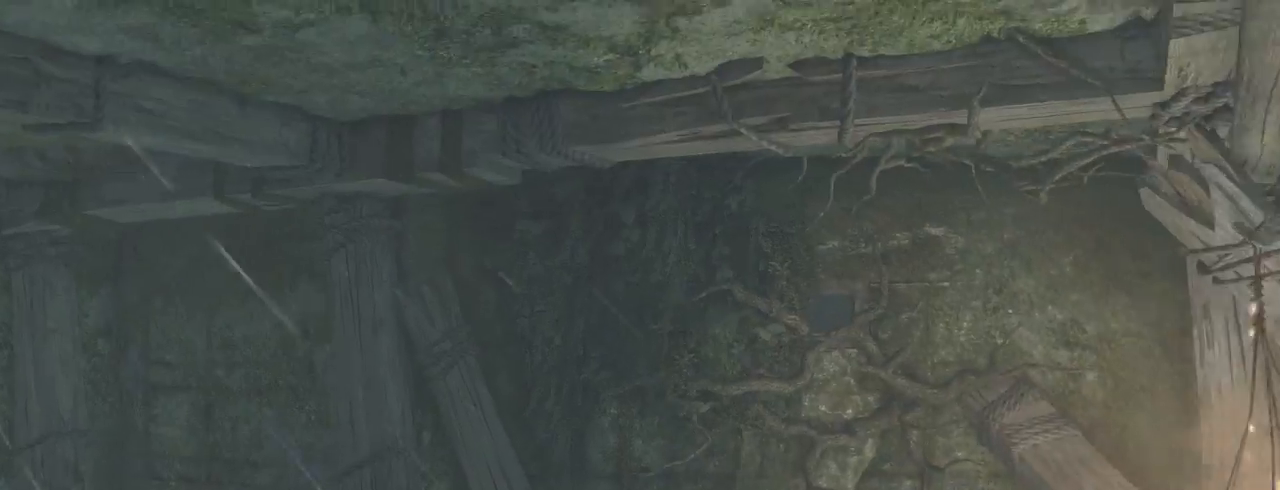
{"keys": ["s"], "mouse": ["right"], "events": []}
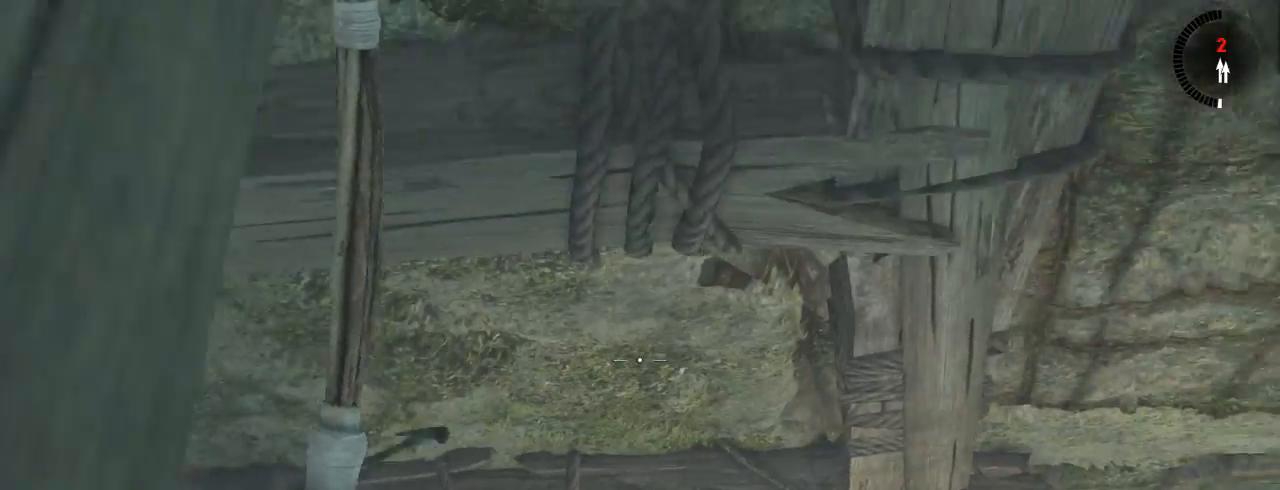
{"keys": ["s"], "mouse": ["right"], "events": []}
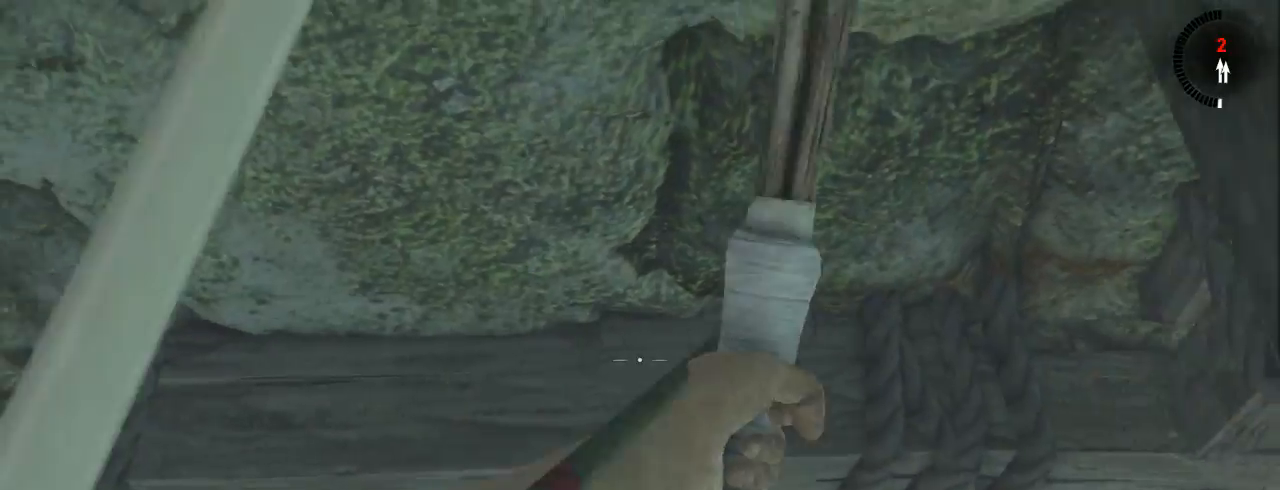
{"keys": ["s"], "mouse": ["right"], "events": []}